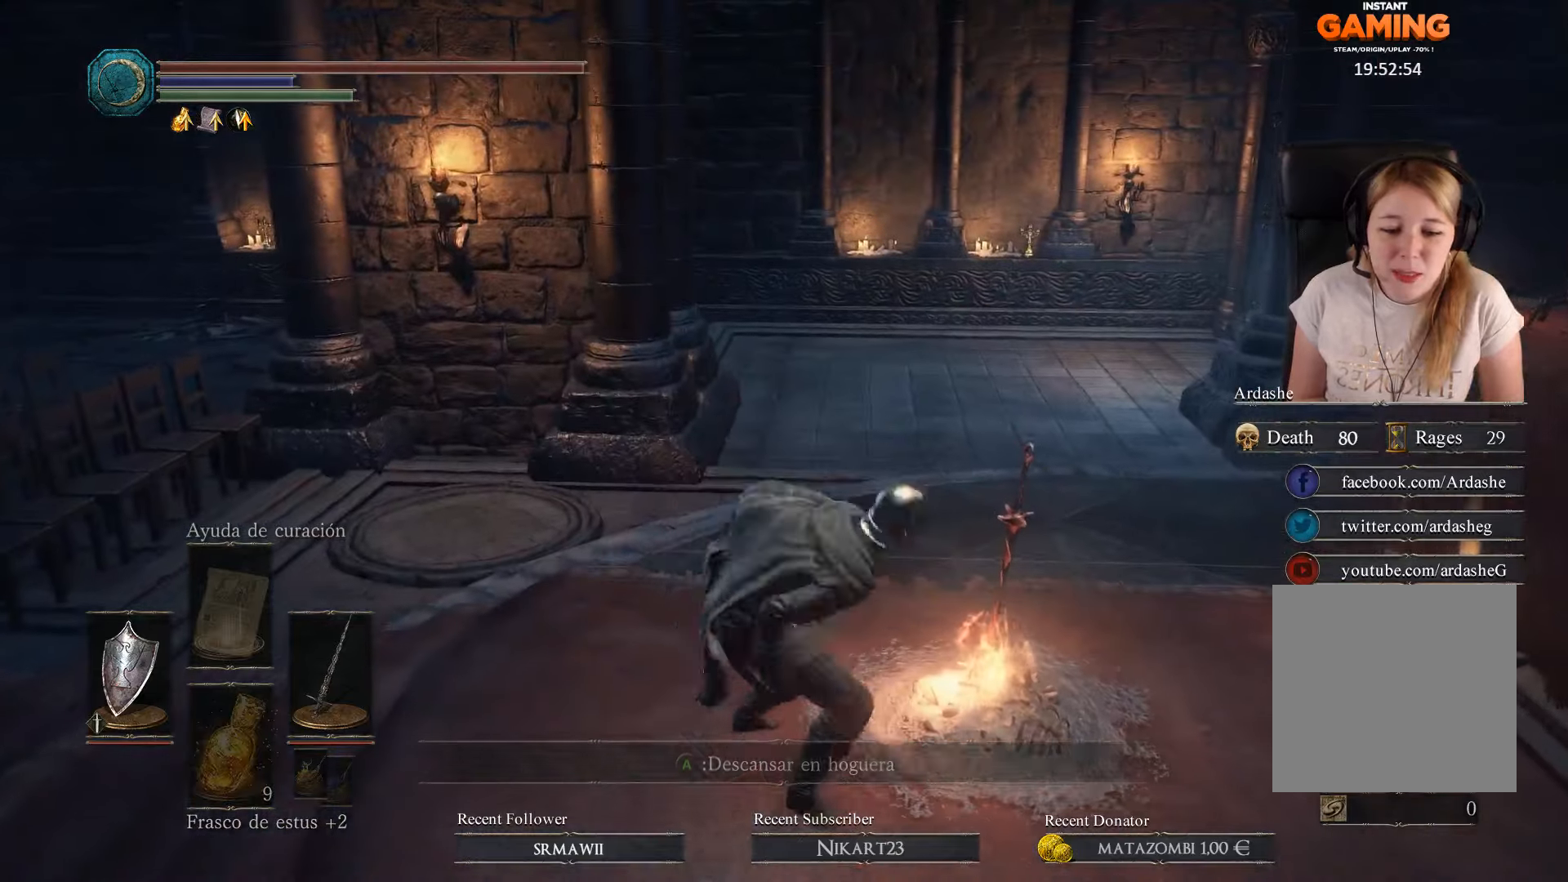
Gameplay with a controller (Xbox layout); each line is a JSON object with the inputs held at the frame after it. "events" lists button and stick changes between this image and that frame as [ms after this image, input, new state], when the widget could be followed in between.
{"buttons": [], "left_stick": "center", "right_stick": "center", "events": []}
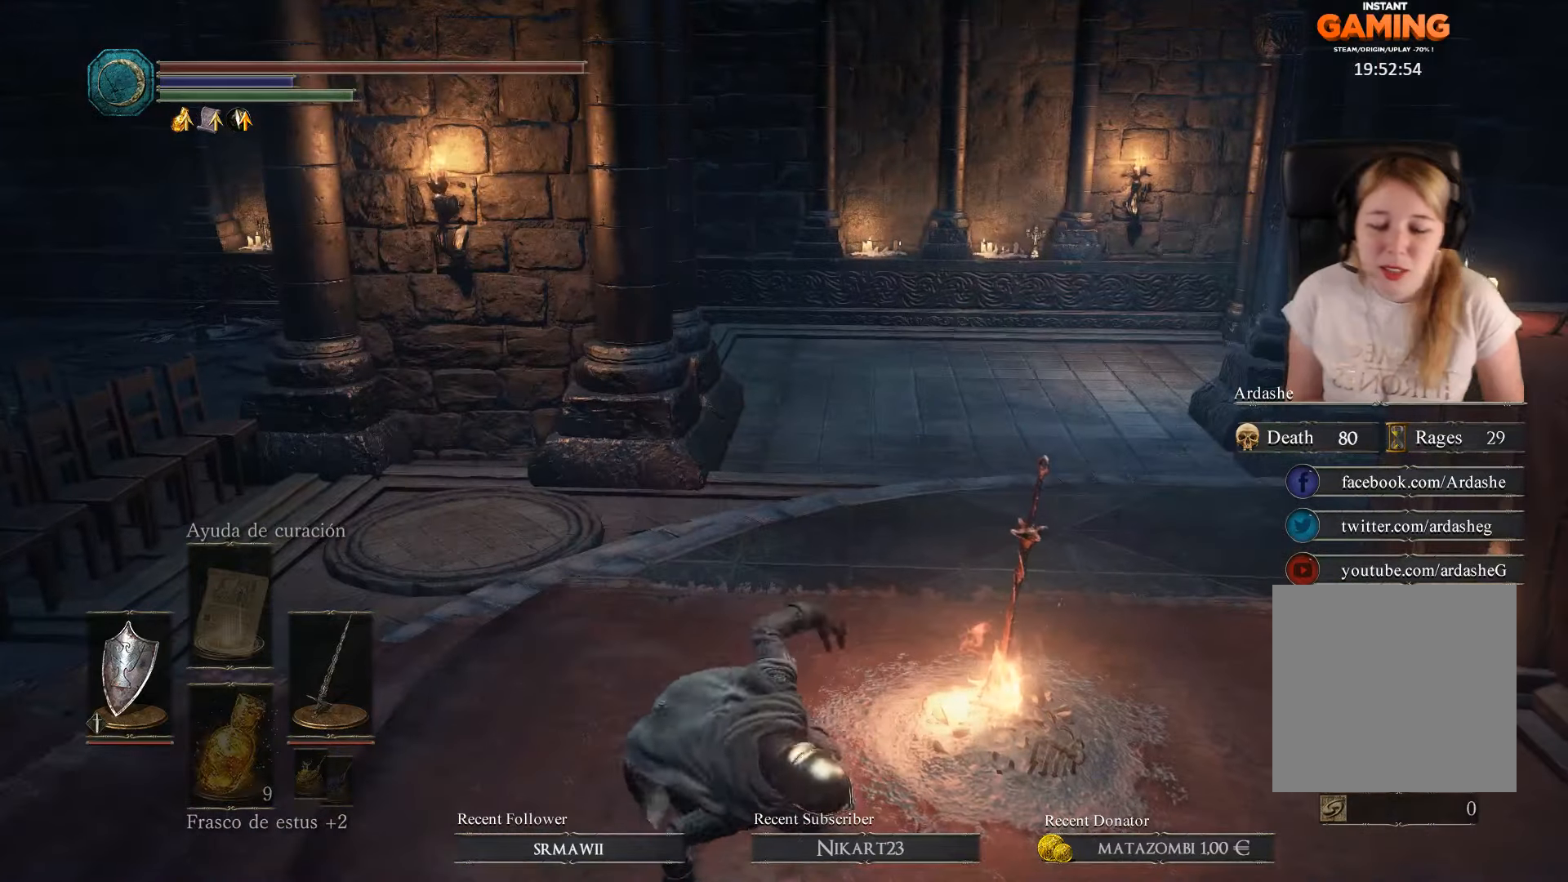
{"buttons": [], "left_stick": "center", "right_stick": "center", "events": []}
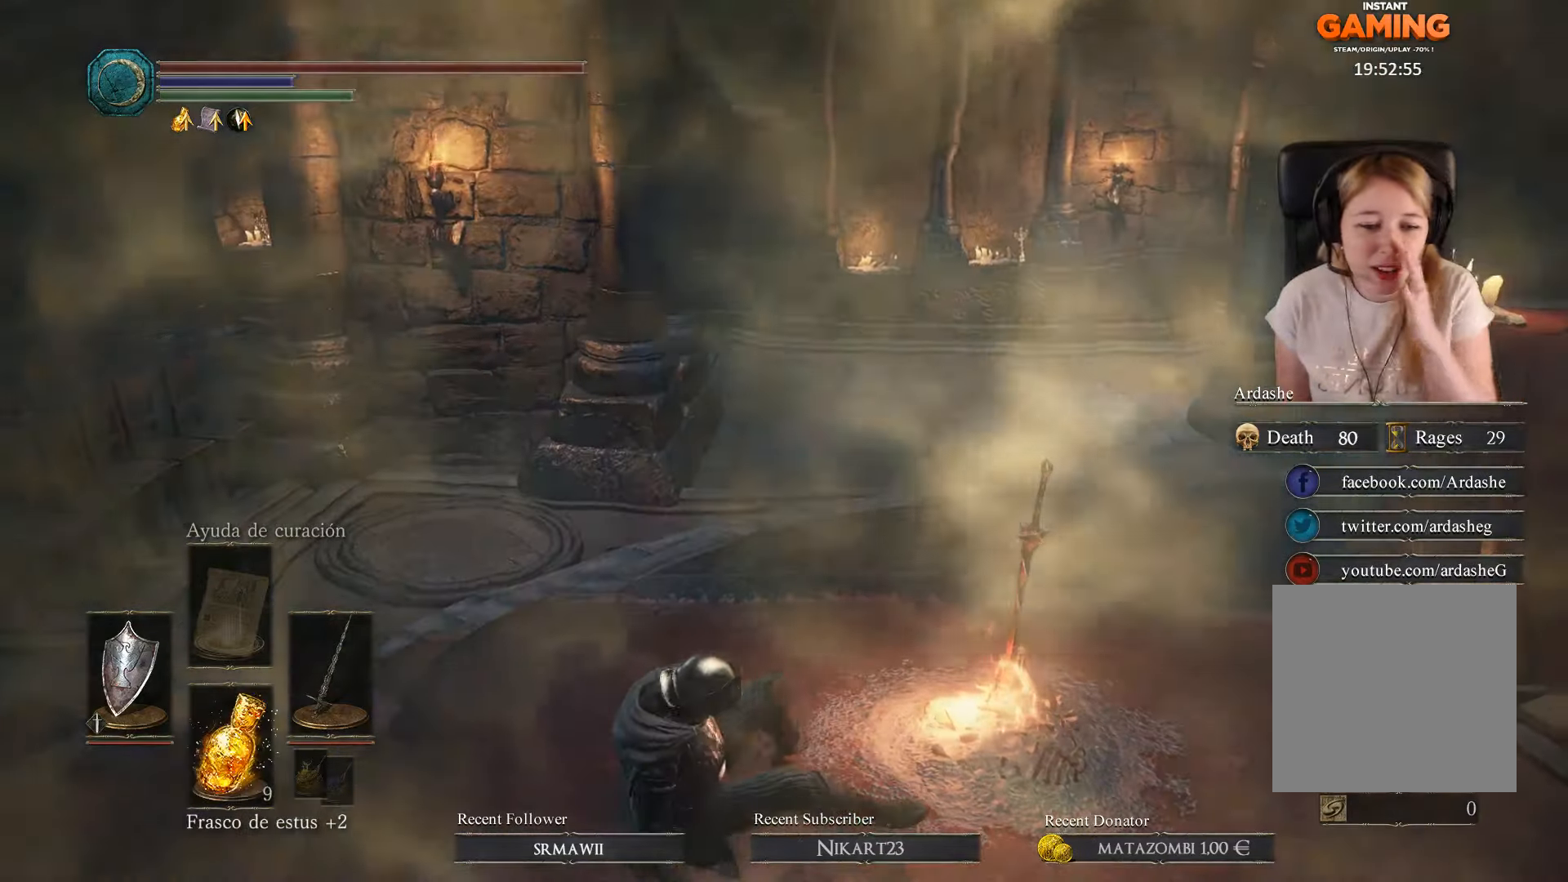
{"buttons": [], "left_stick": "center", "right_stick": "center", "events": []}
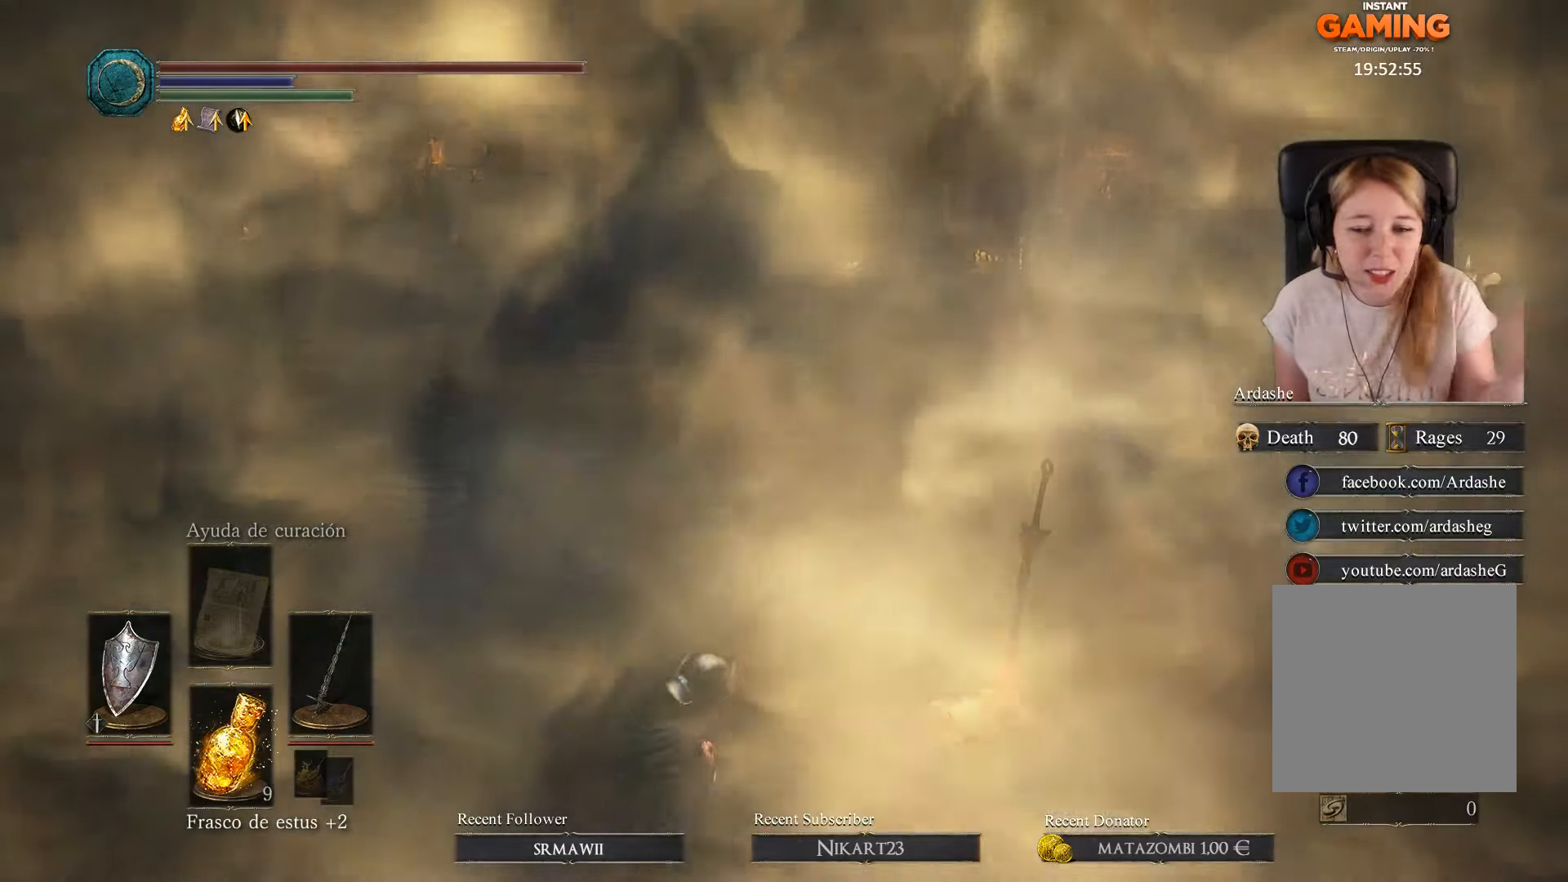
{"buttons": [], "left_stick": "center", "right_stick": "center", "events": []}
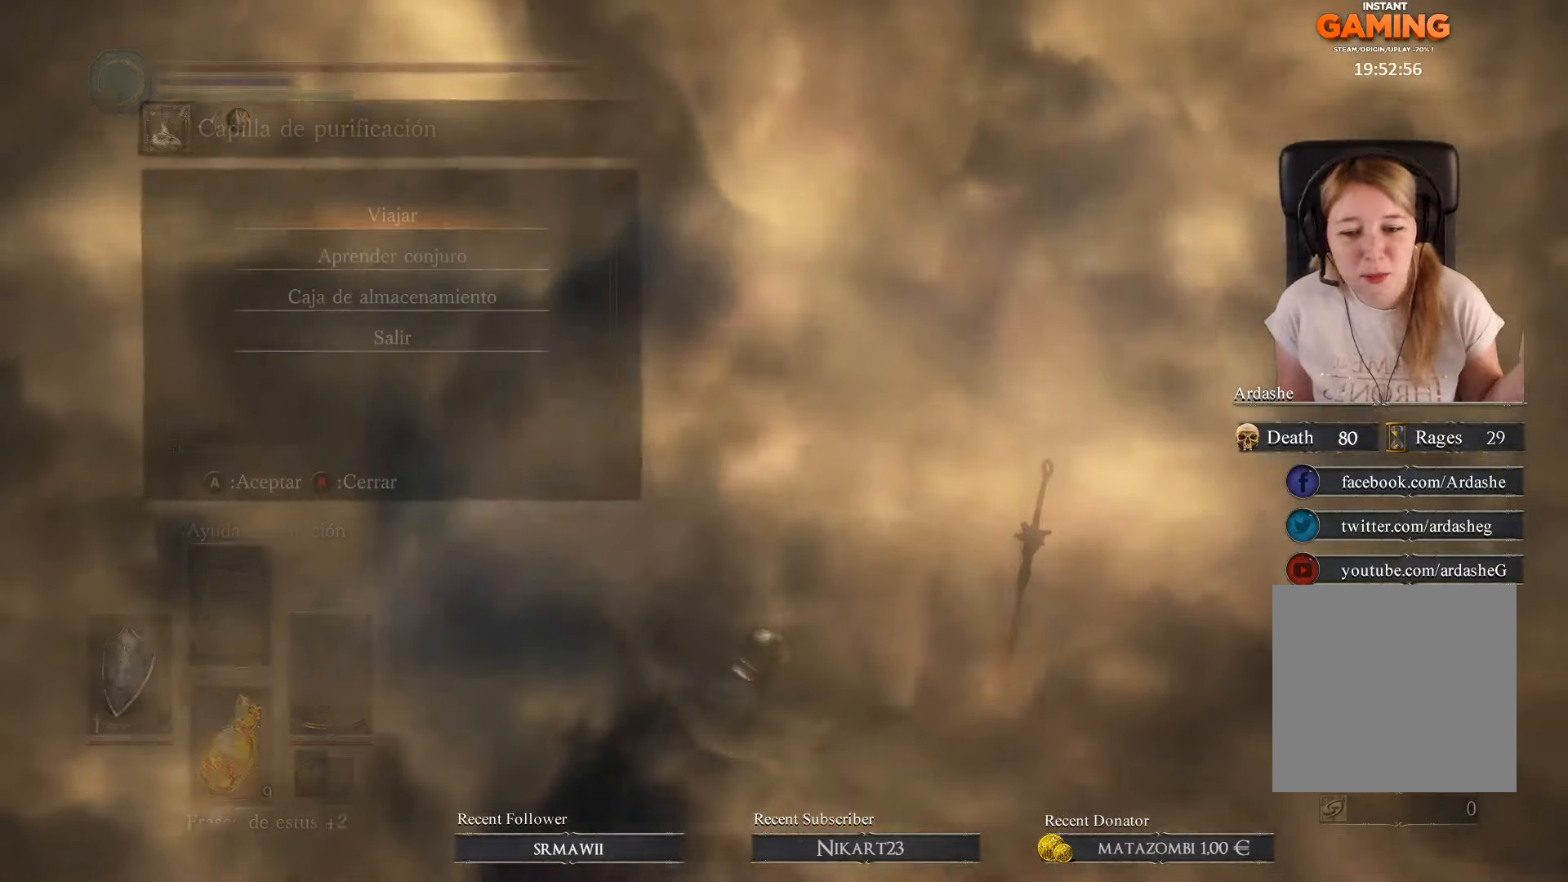
{"buttons": [], "left_stick": "center", "right_stick": "center", "events": []}
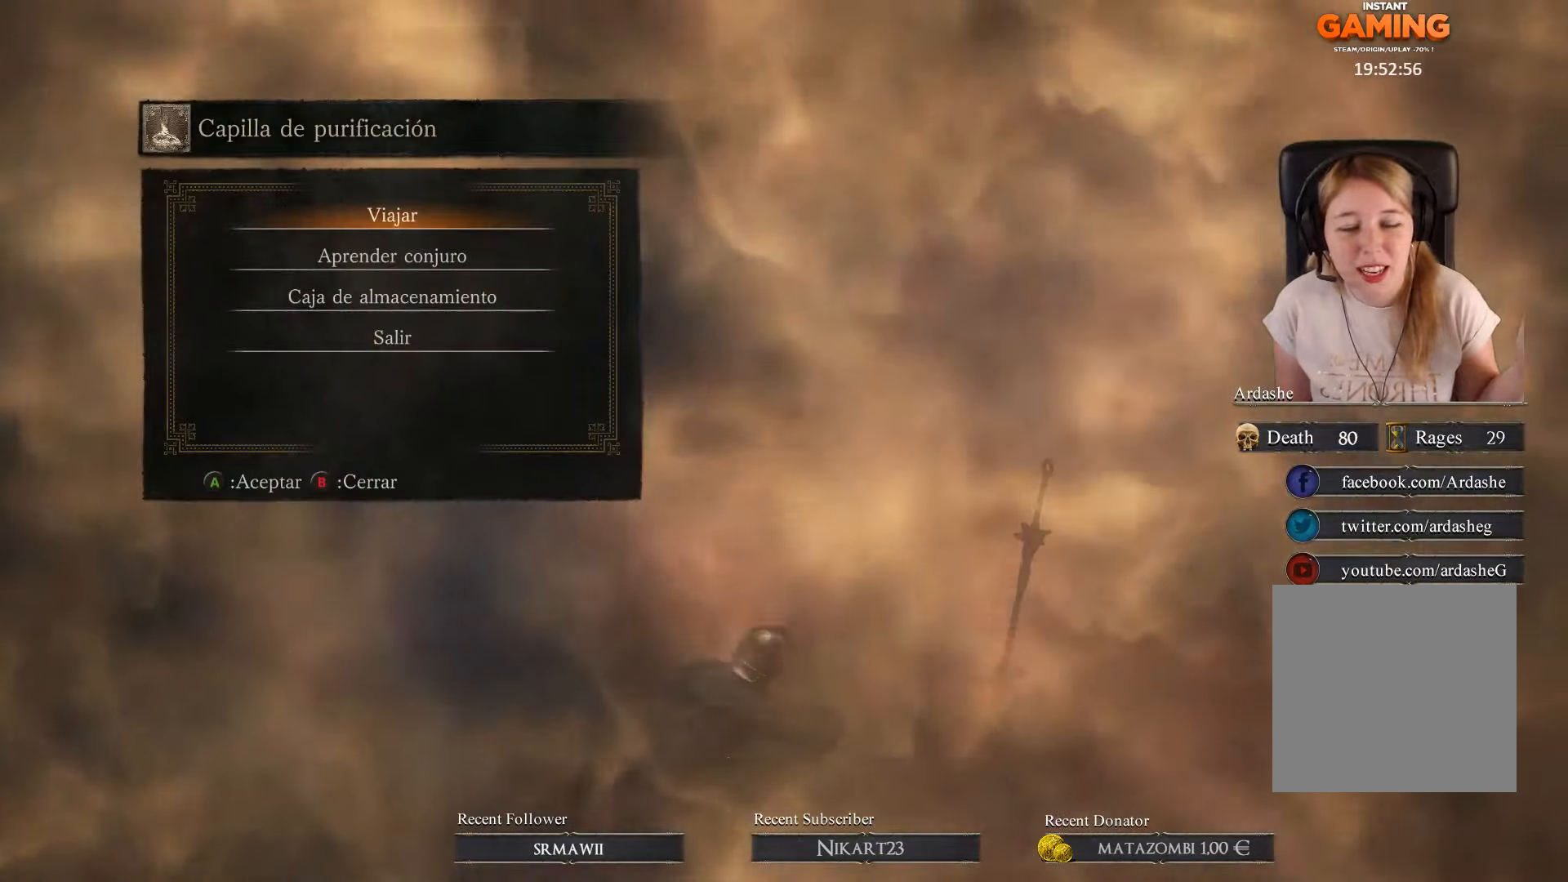
{"buttons": [], "left_stick": "center", "right_stick": "center", "events": []}
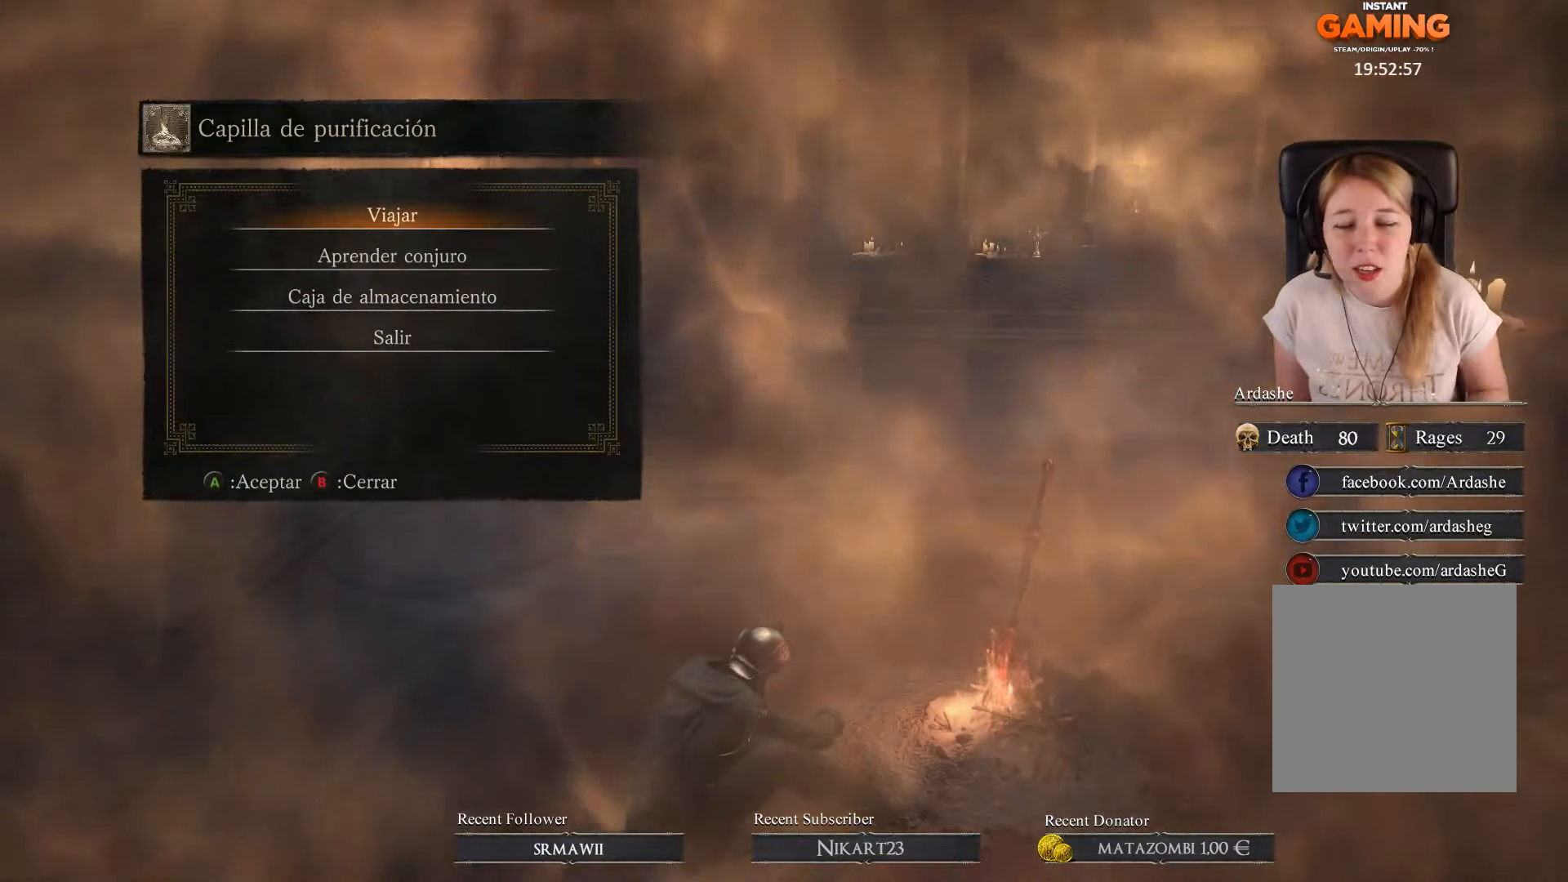
{"buttons": ["A"], "left_stick": "center", "right_stick": "center", "events": [[433, "A", "down"]]}
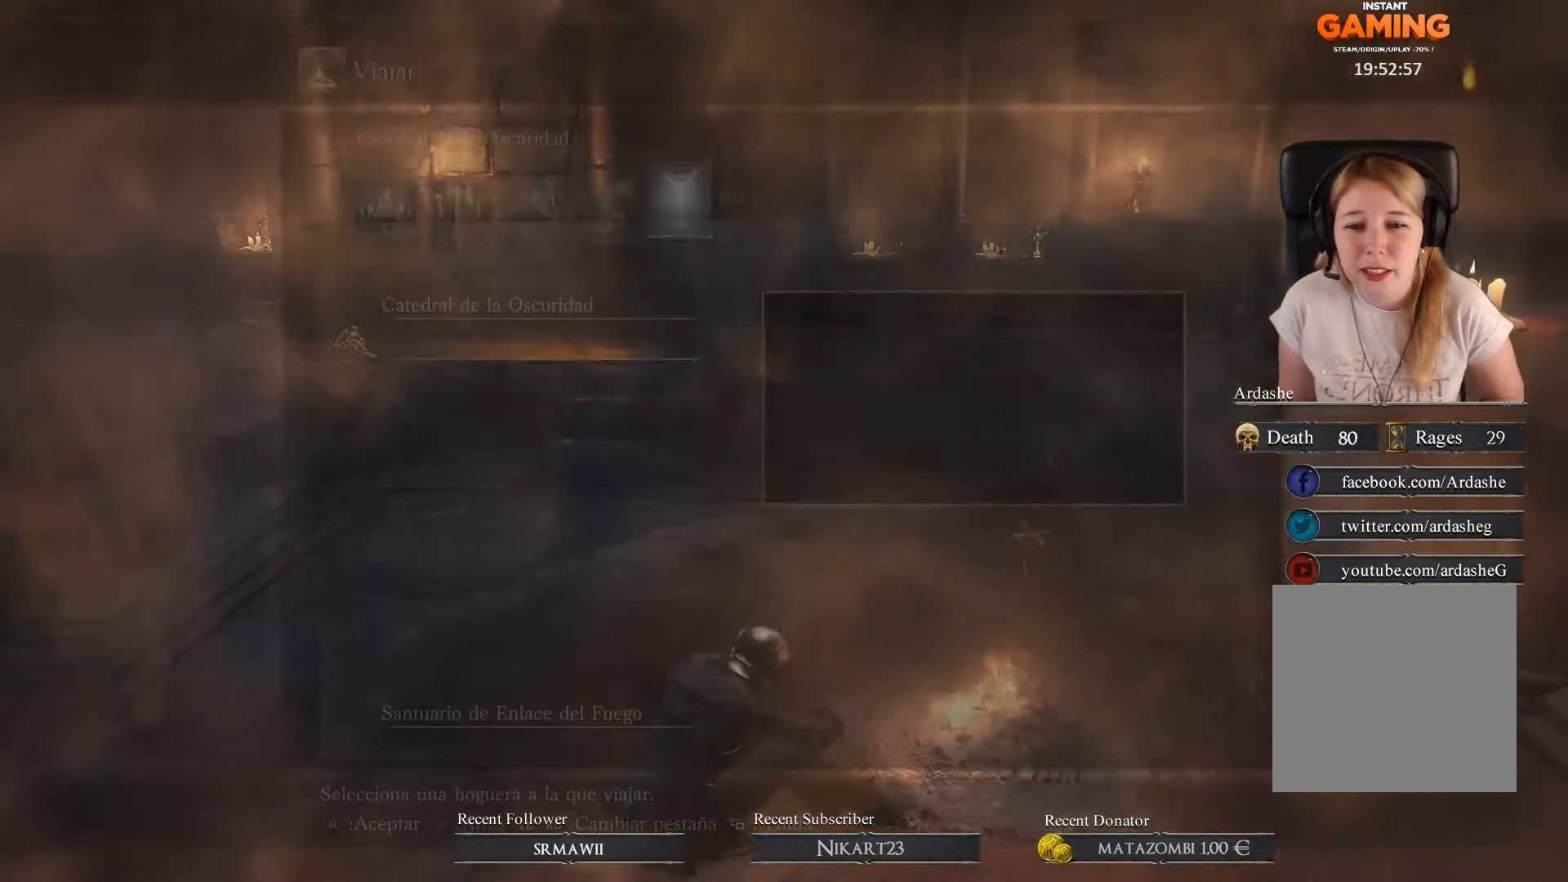
{"buttons": [], "left_stick": "center", "right_stick": "center", "events": [[67, "A", "up"]]}
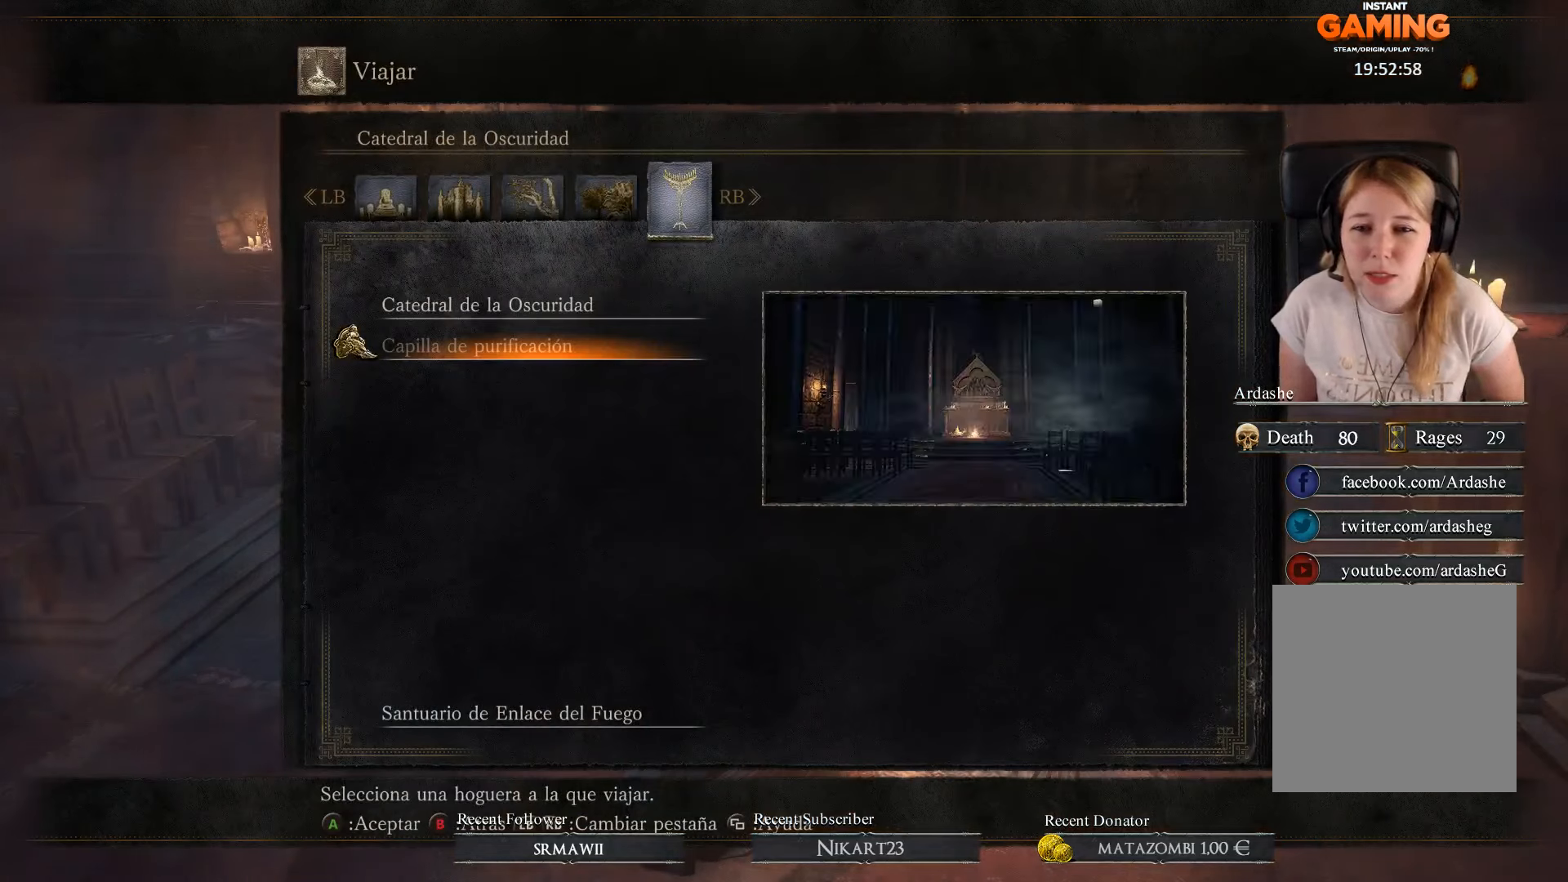
{"buttons": [], "left_stick": "center", "right_stick": "center", "events": [[233, "L1", "down"], [333, "L1", "up"]]}
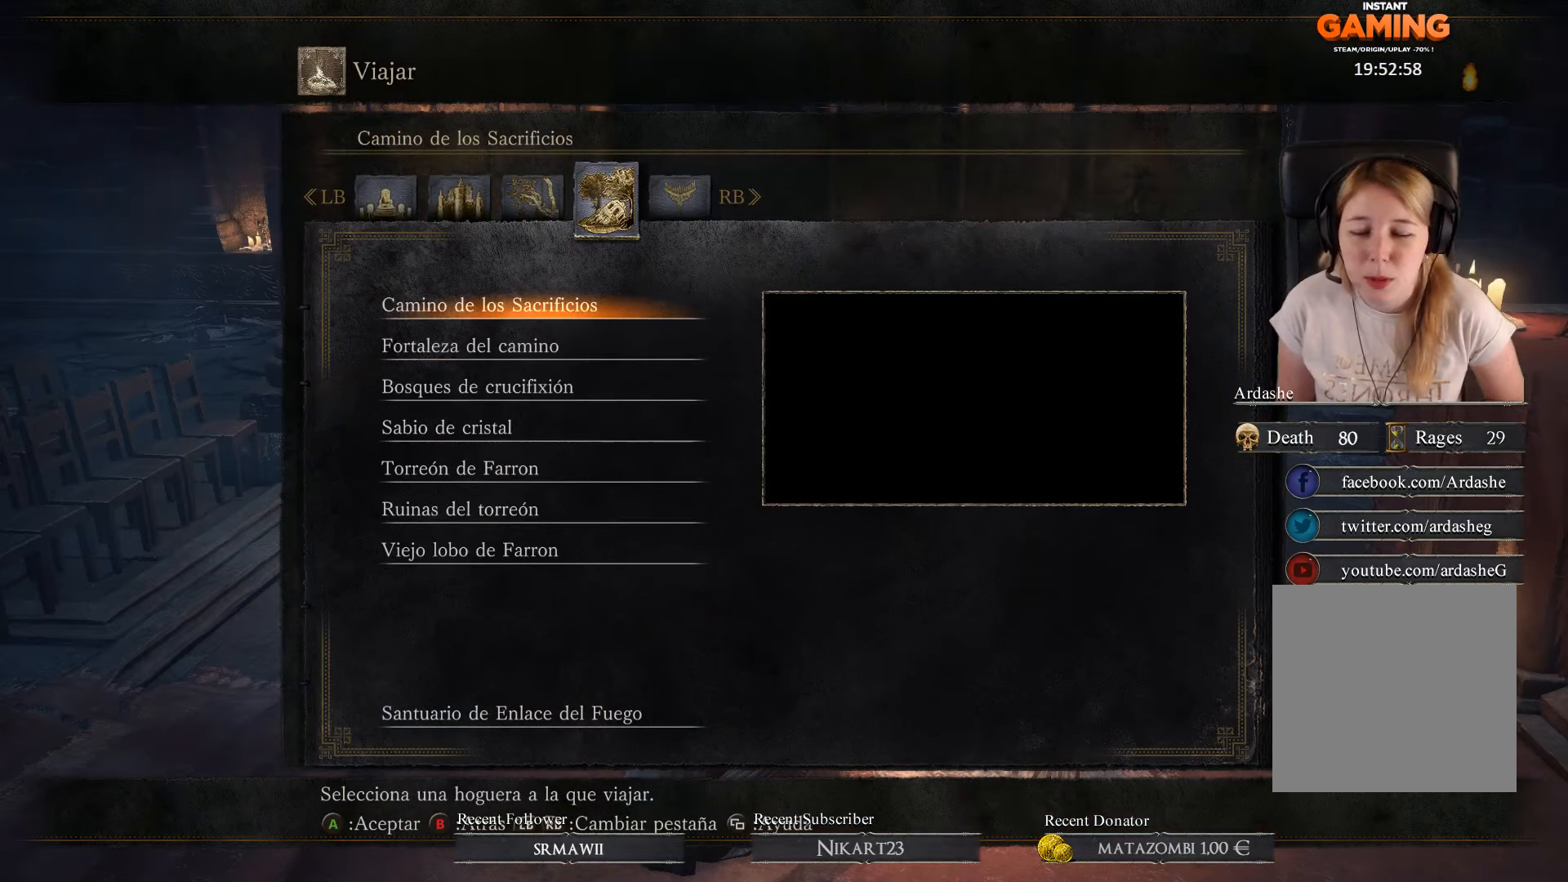
{"buttons": [], "left_stick": "center", "right_stick": "center", "events": []}
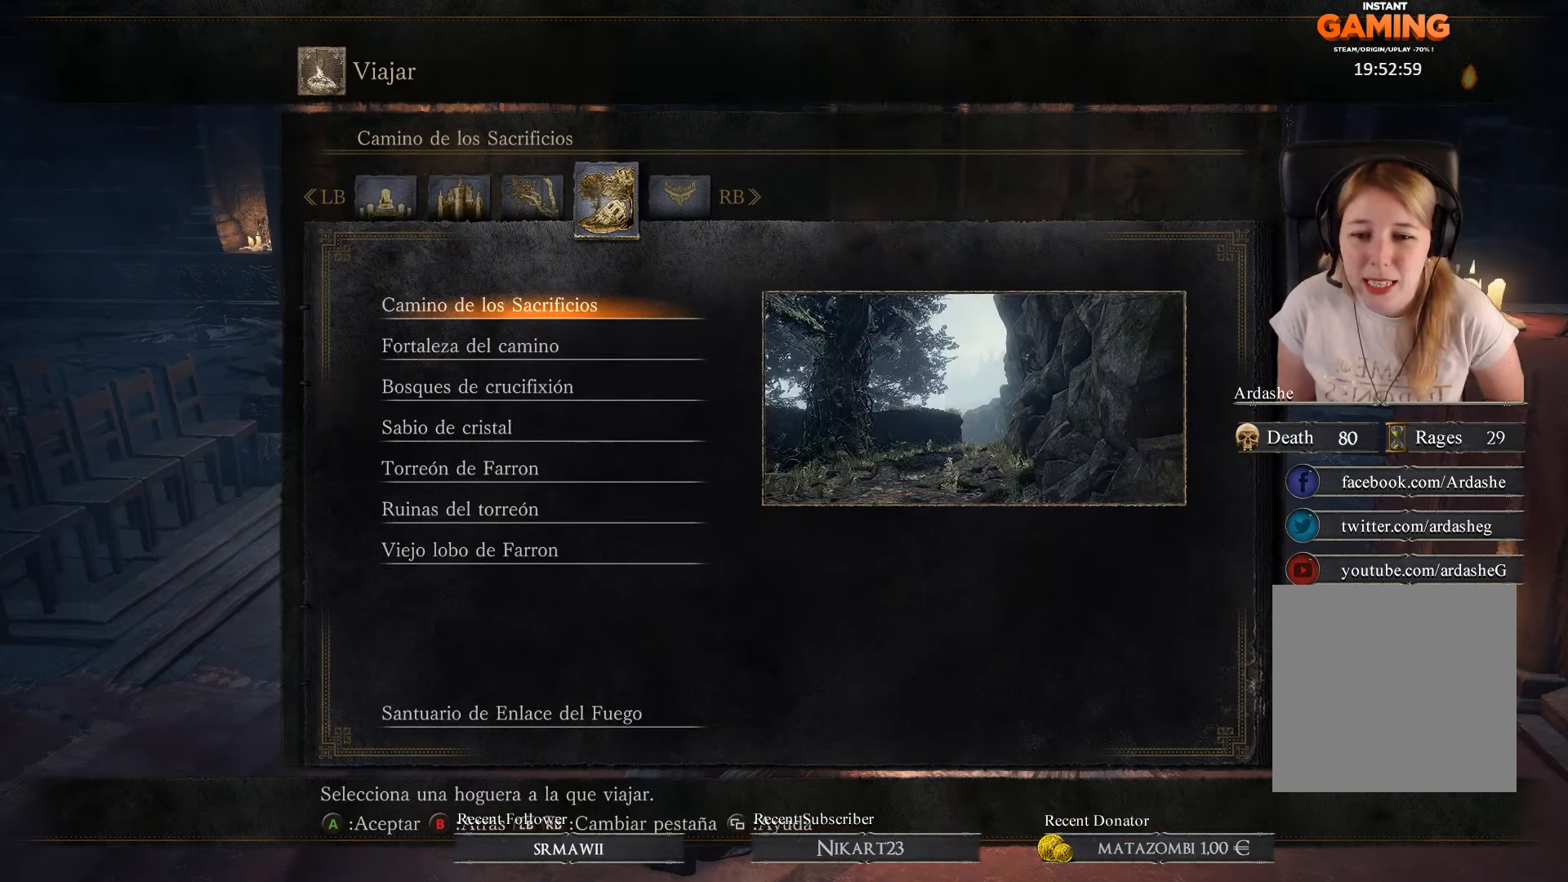
{"buttons": ["DPAD_DOWN"], "left_stick": "center", "right_stick": "center", "events": [[233, "DPAD_DOWN", "down"], [333, "DPAD_DOWN", "up"], [466, "DPAD_DOWN", "down"]]}
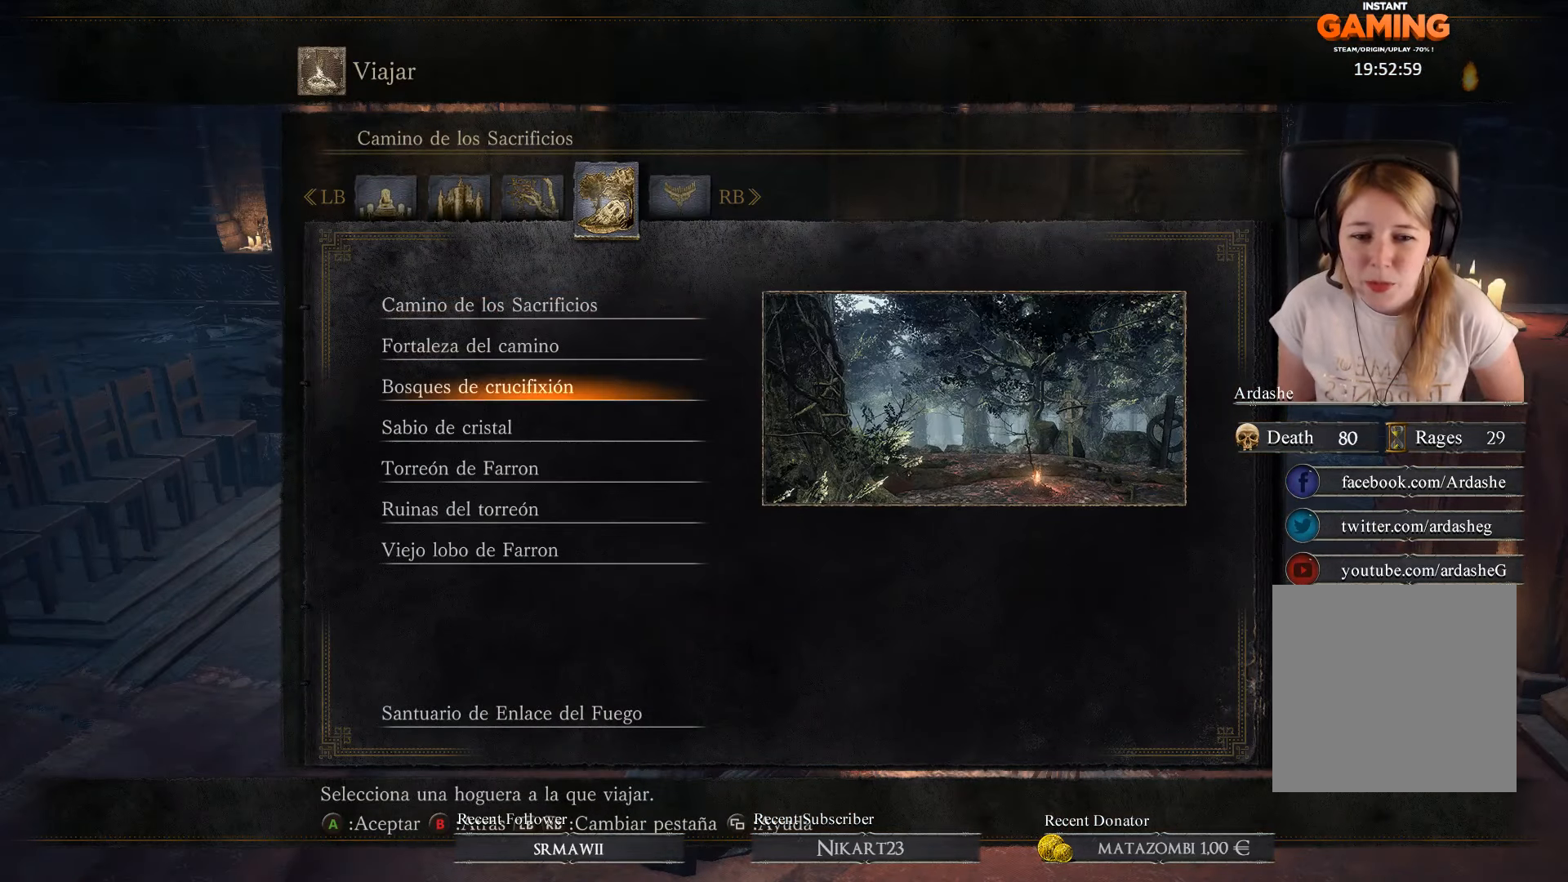
{"buttons": [], "left_stick": "center", "right_stick": "center", "events": [[100, "DPAD_DOWN", "up"], [200, "DPAD_DOWN", "down"], [366, "DPAD_DOWN", "up"]]}
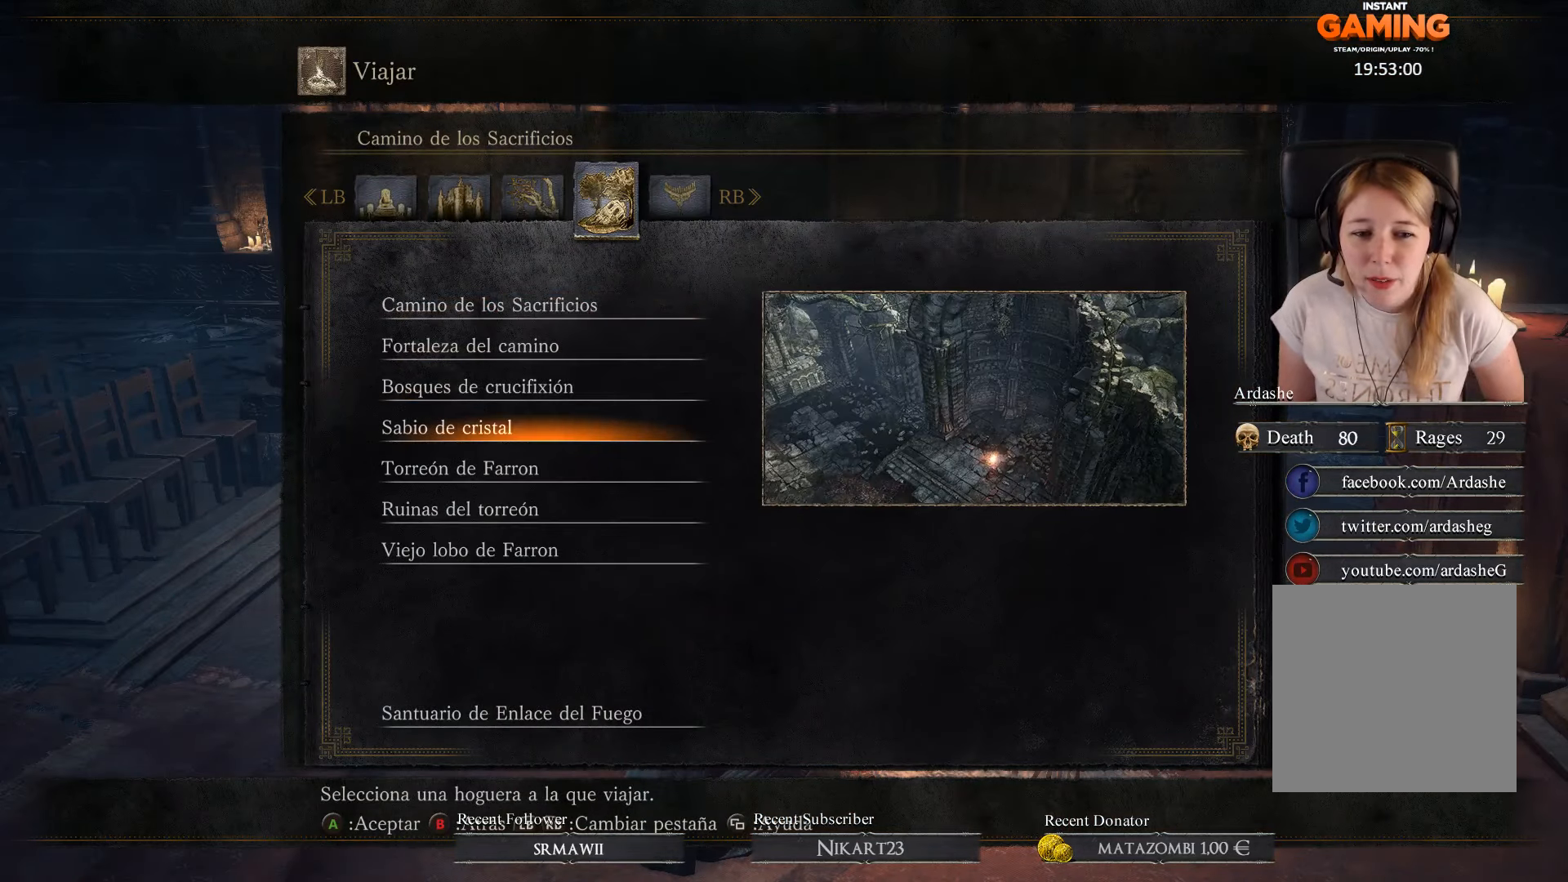
{"buttons": [], "left_stick": "center", "right_stick": "center", "events": [[300, "L1", "down"], [433, "L1", "up"]]}
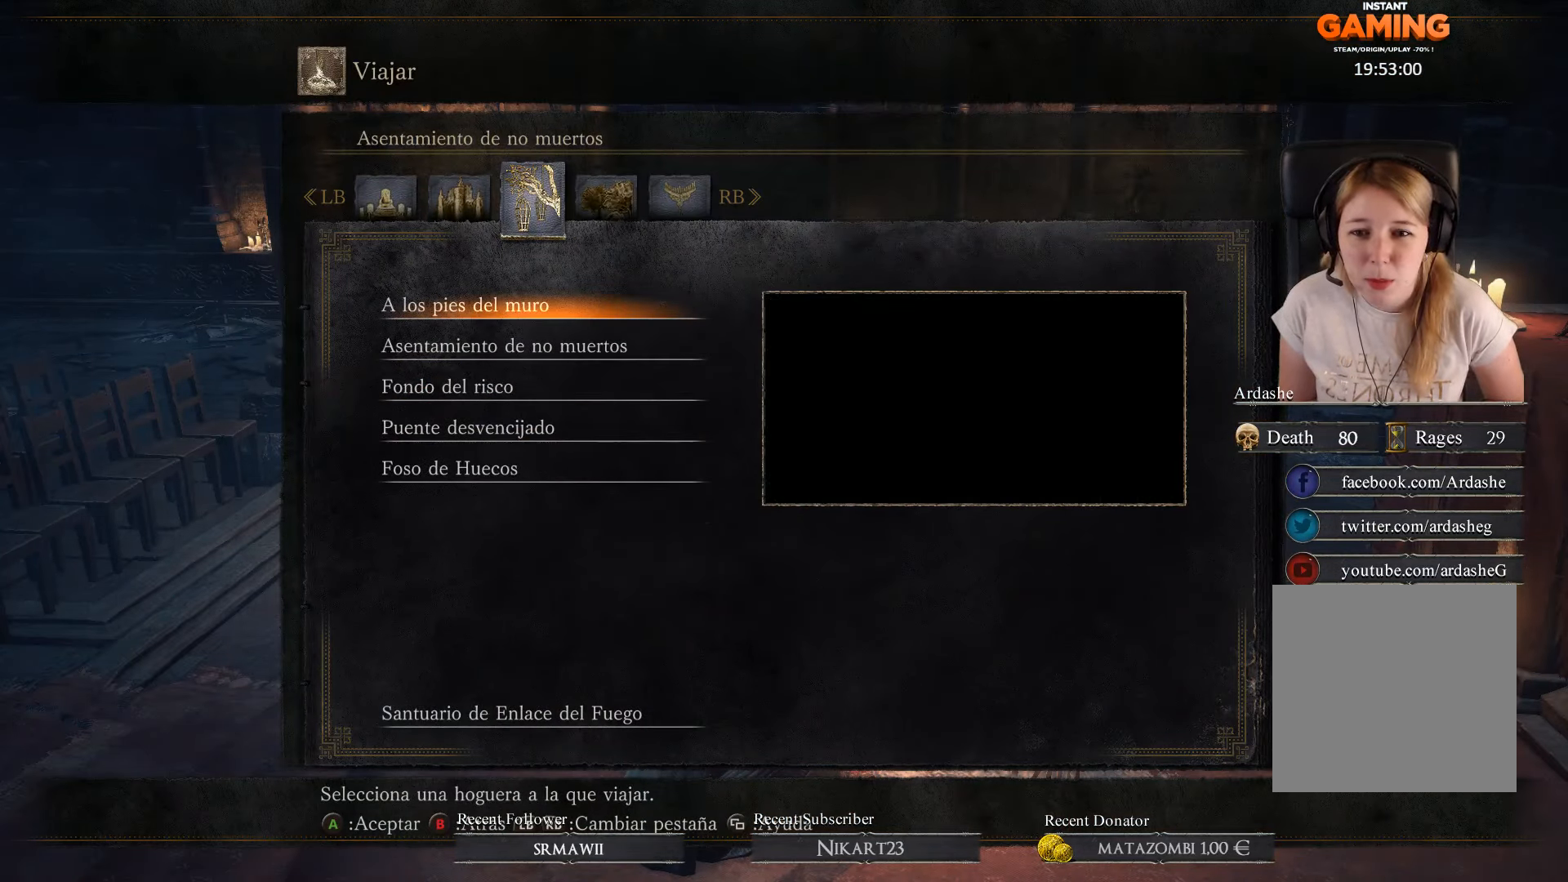
{"buttons": [], "left_stick": "center", "right_stick": "center", "events": [[366, "DPAD_DOWN", "down"], [500, "DPAD_DOWN", "up"]]}
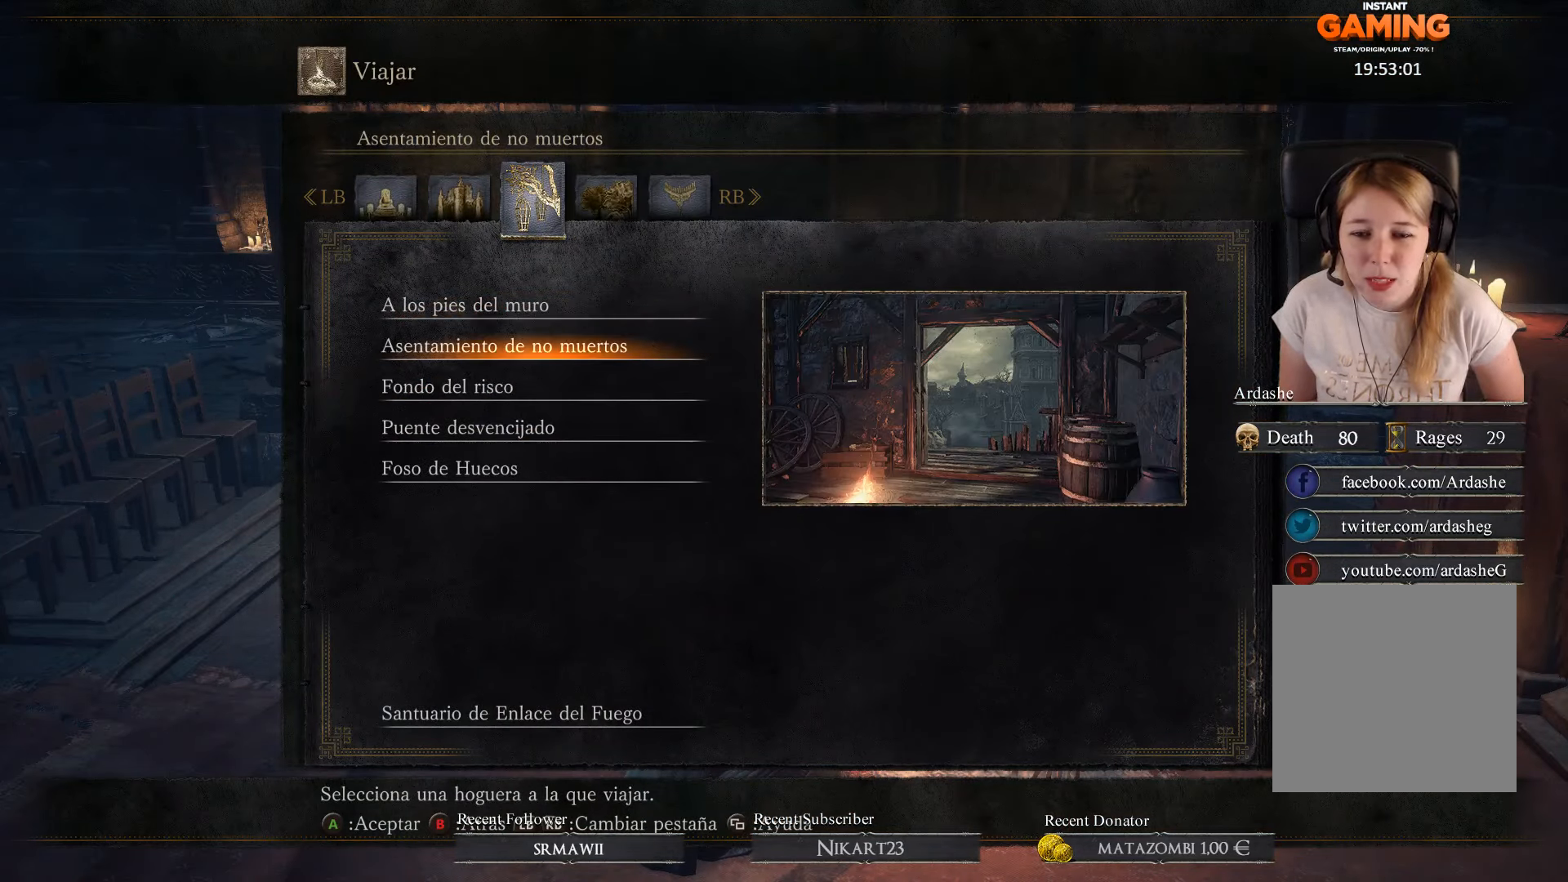
{"buttons": [], "left_stick": "center", "right_stick": "center", "events": []}
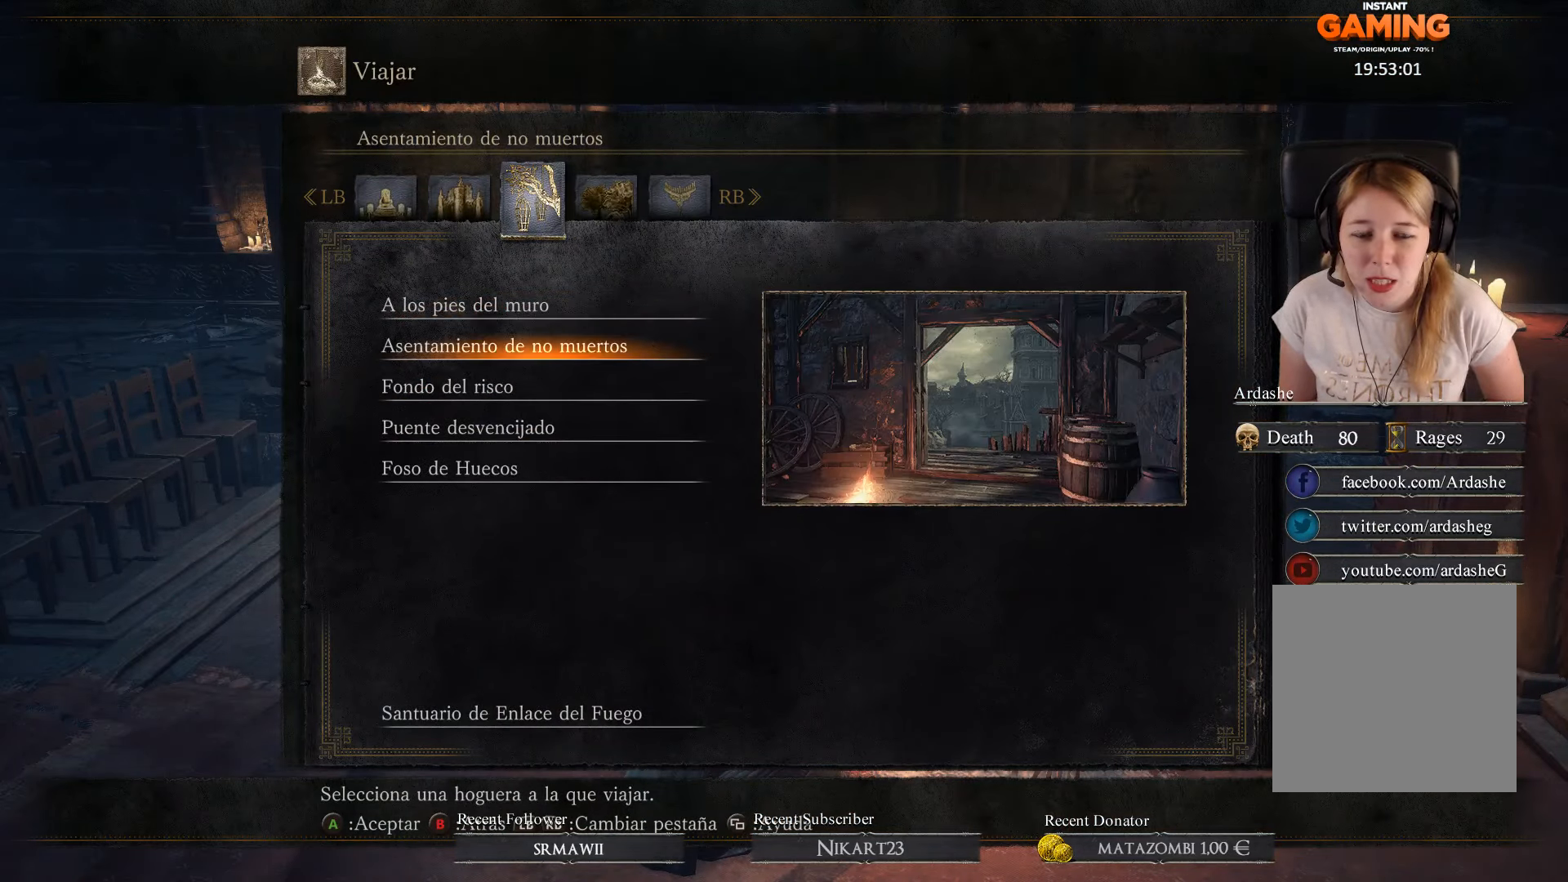
{"buttons": [], "left_stick": "center", "right_stick": "center", "events": [[166, "DPAD_DOWN", "down"], [266, "DPAD_DOWN", "up"], [366, "DPAD_DOWN", "down"], [500, "DPAD_DOWN", "up"]]}
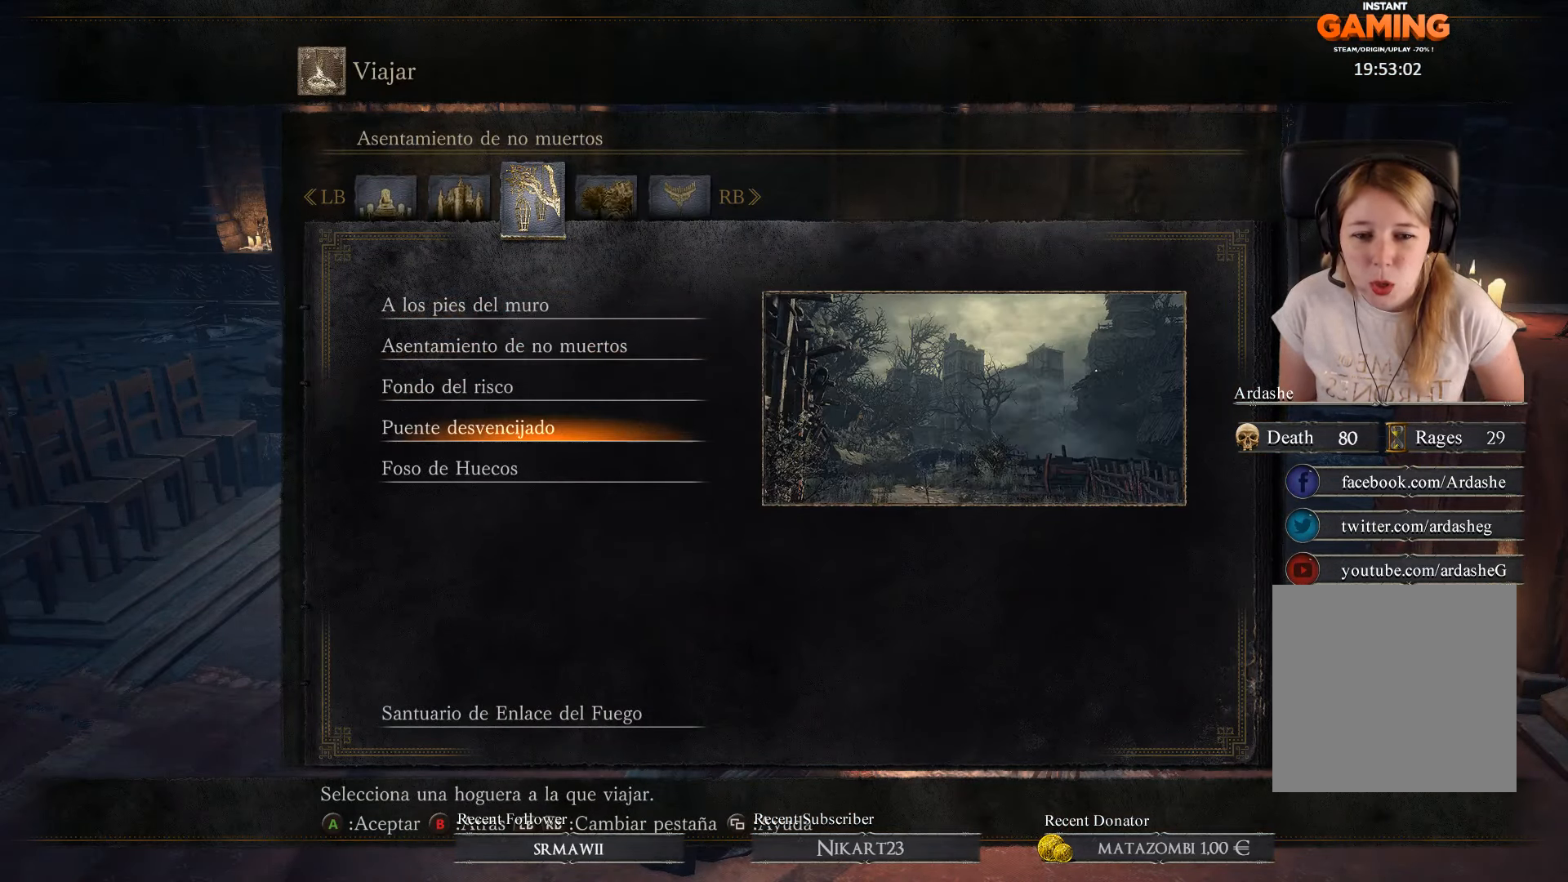
{"buttons": [], "left_stick": "center", "right_stick": "center", "events": [[200, "R1", "down"], [366, "R1", "up"]]}
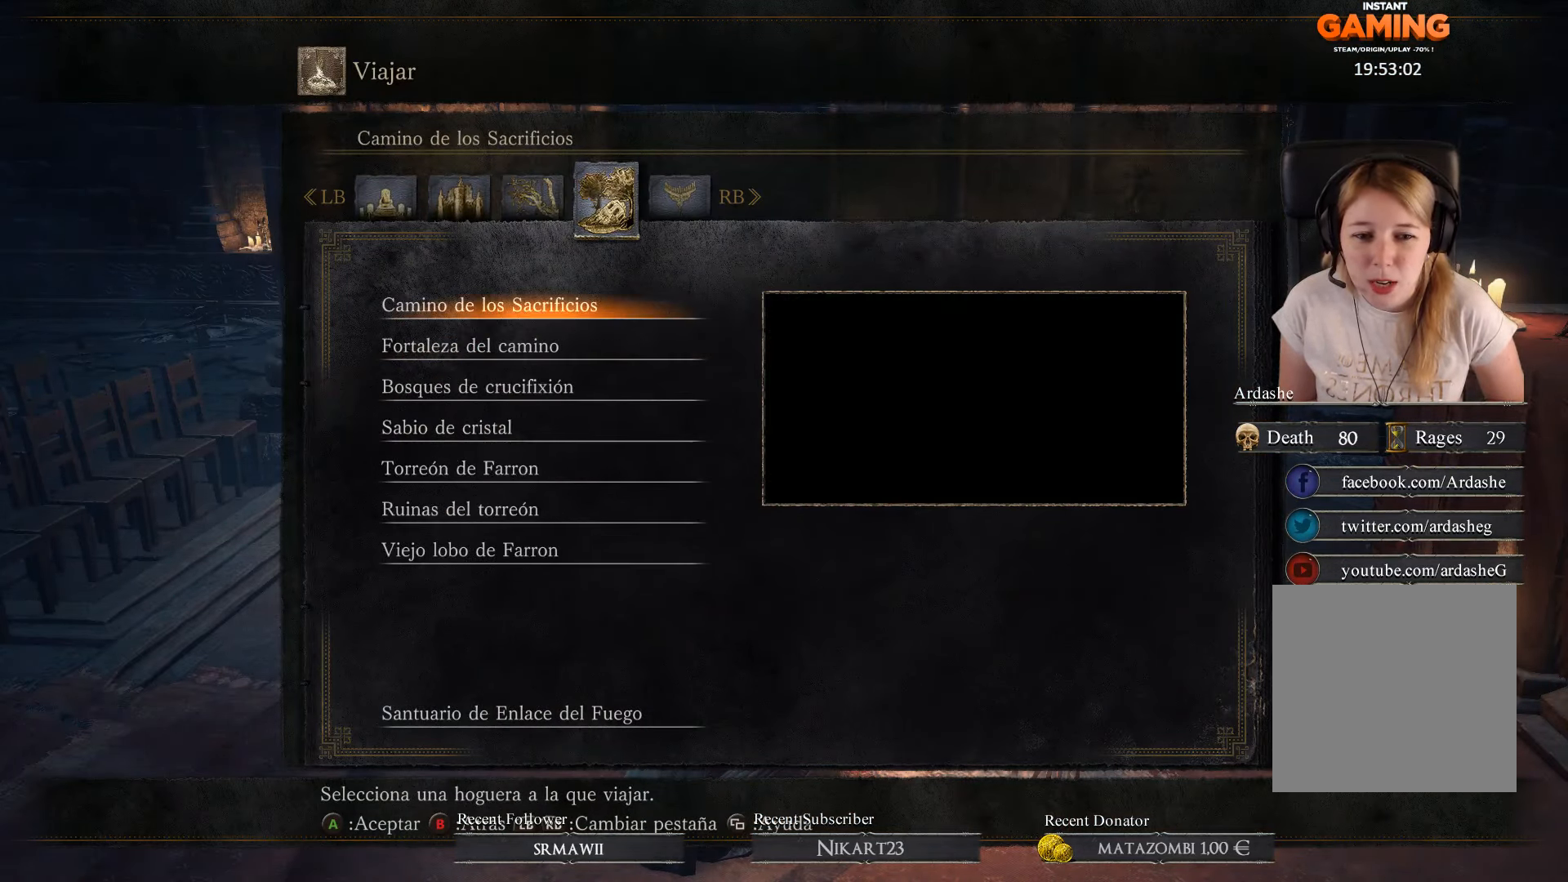
{"buttons": ["DPAD_DOWN"], "left_stick": "center", "right_stick": "center", "events": [[66, "DPAD_DOWN", "down"], [233, "DPAD_DOWN", "up"], [400, "DPAD_DOWN", "down"]]}
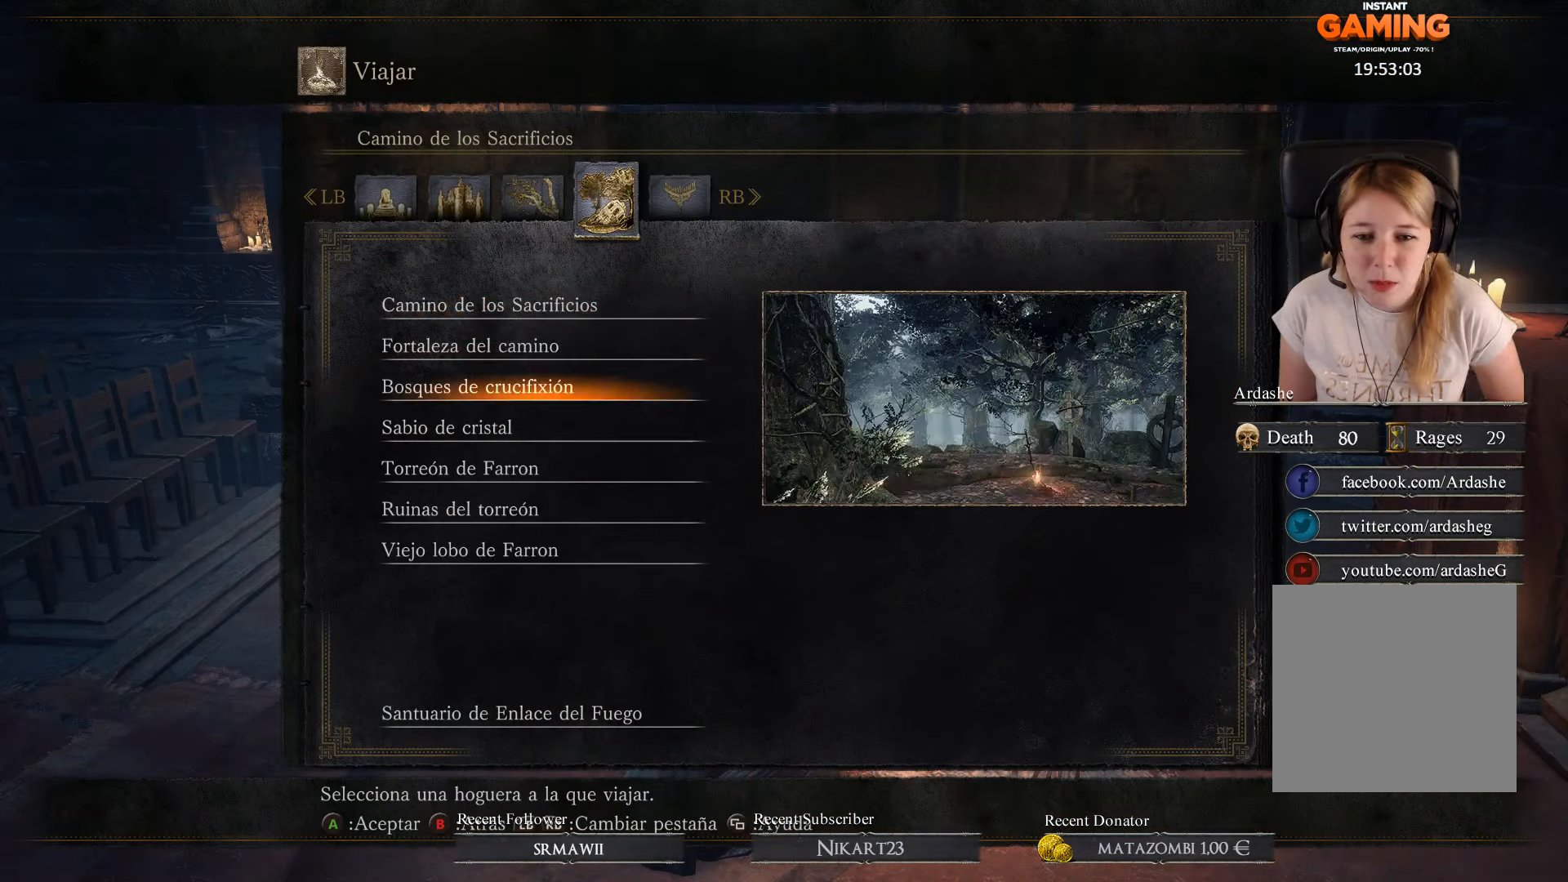
{"buttons": ["DPAD_DOWN"], "left_stick": "center", "right_stick": "center", "events": [[33, "DPAD_DOWN", "up"], [133, "DPAD_DOWN", "down"], [267, "DPAD_DOWN", "up"], [400, "DPAD_DOWN", "down"]]}
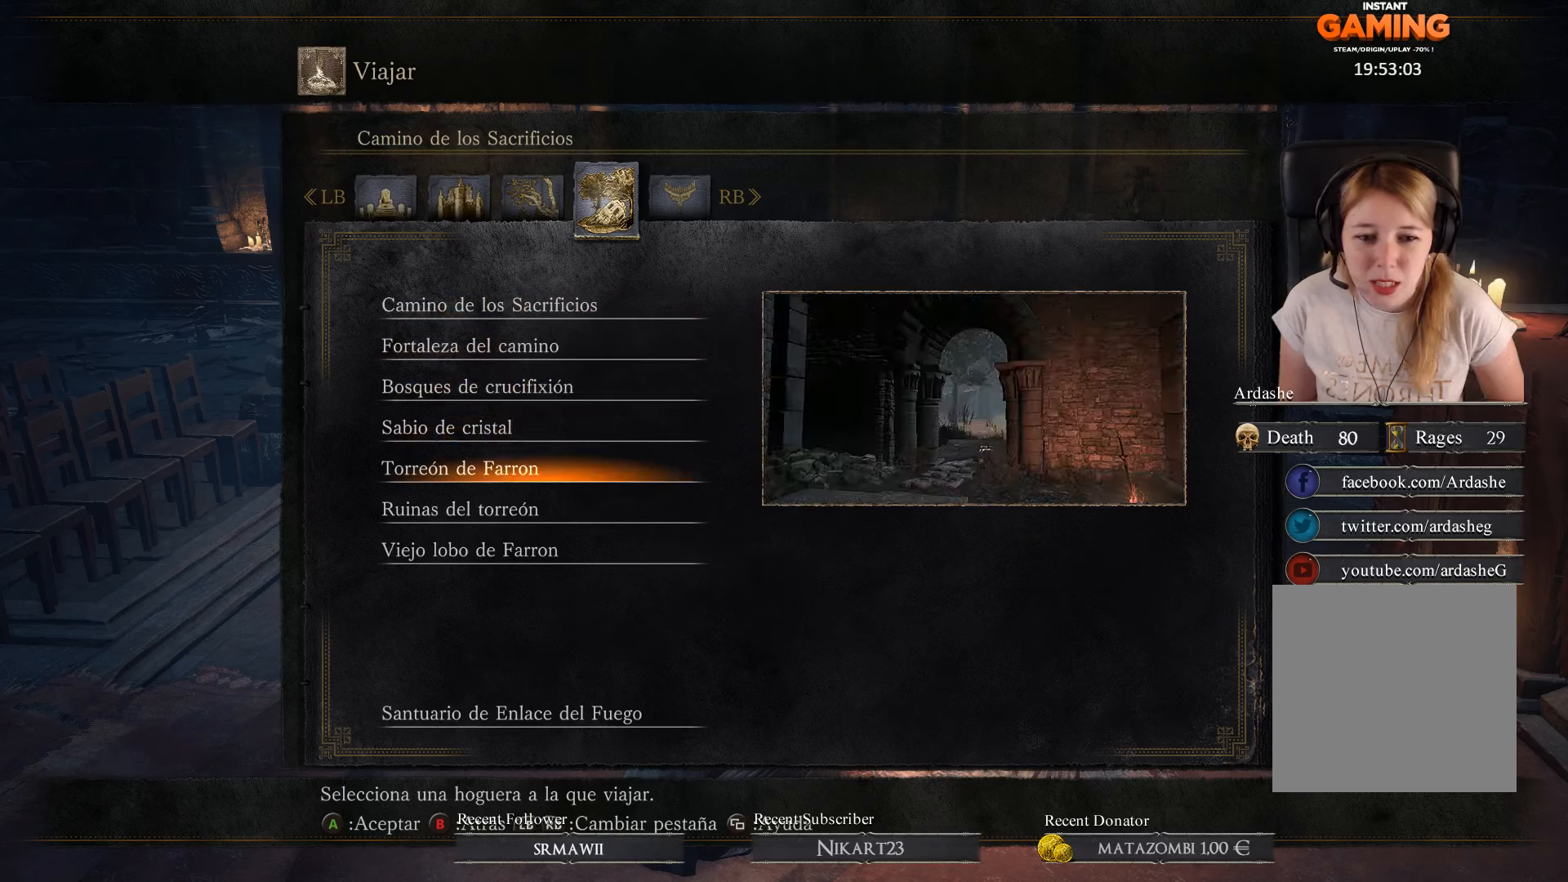
{"buttons": ["DPAD_DOWN"], "left_stick": "center", "right_stick": "center", "events": [[67, "DPAD_DOWN", "up"], [467, "DPAD_DOWN", "down"]]}
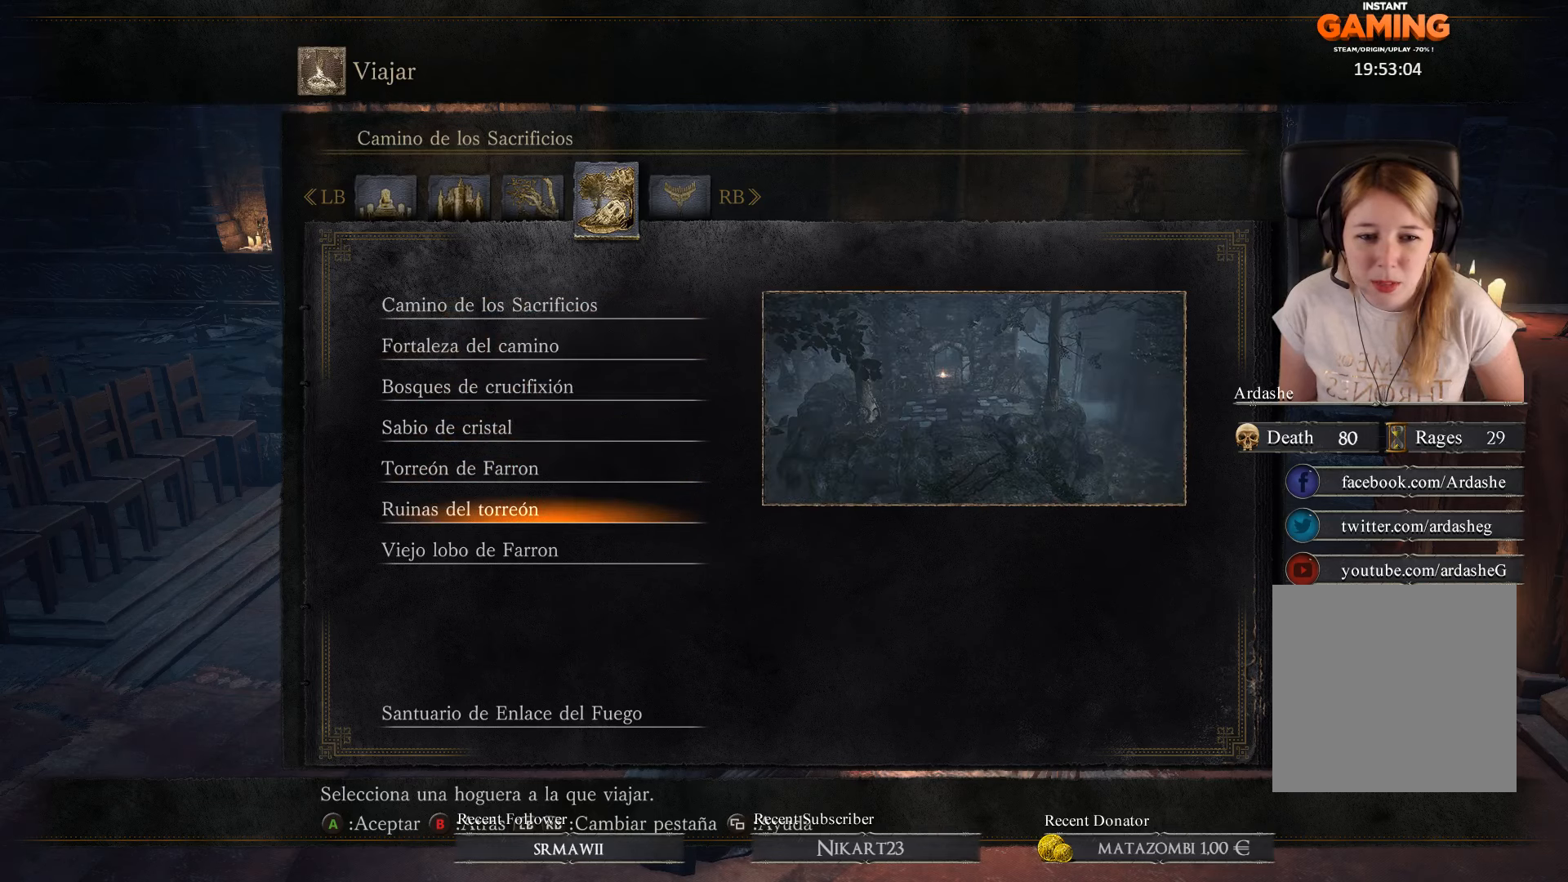
{"buttons": [], "left_stick": "center", "right_stick": "center", "events": [[134, "DPAD_DOWN", "up"]]}